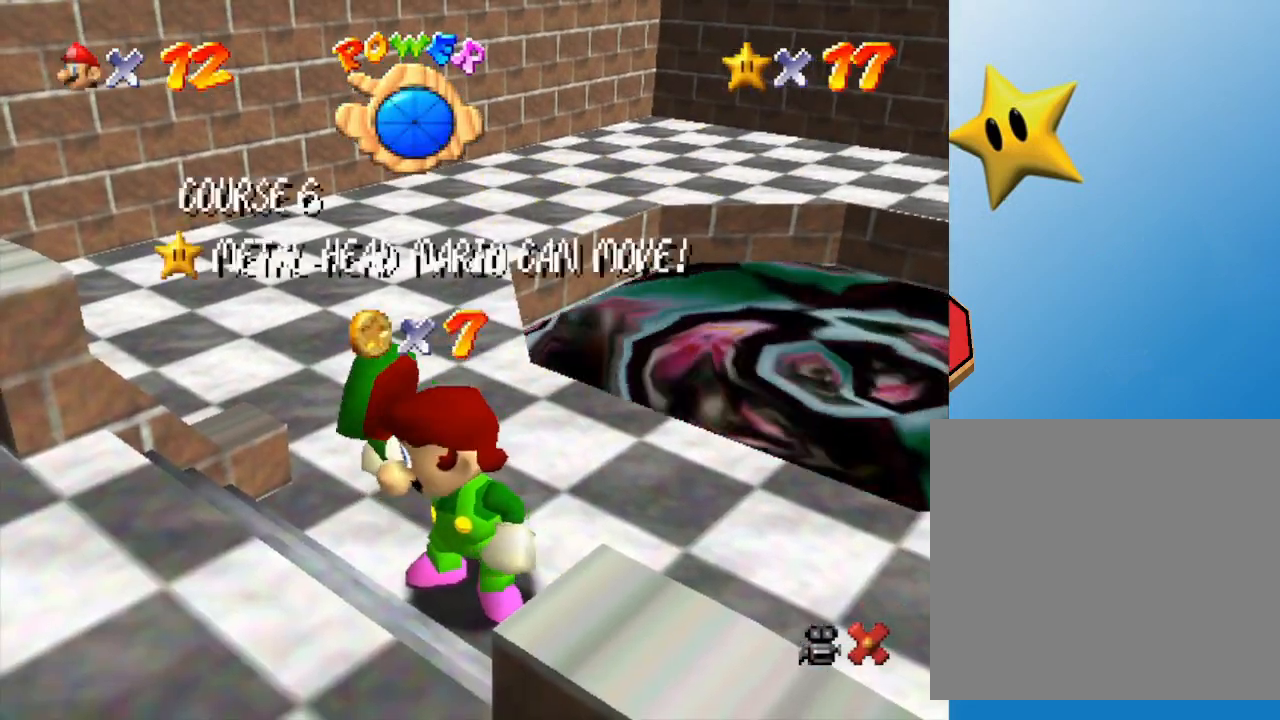
Gameplay with a controller (Nintendo layout); each line is a JSON object with the inputs held at the frame after it. "events" lists button and stick changes between this image and that frame as [ms after this image, input, new state], when the widget could be followed in between. Not read: L3 R3.
{"buttons": ["A"], "left_stick": "center", "events": [[100, "A", "down"], [250, "A", "up"], [317, "A", "down"], [383, "A", "up"], [467, "A", "down"]]}
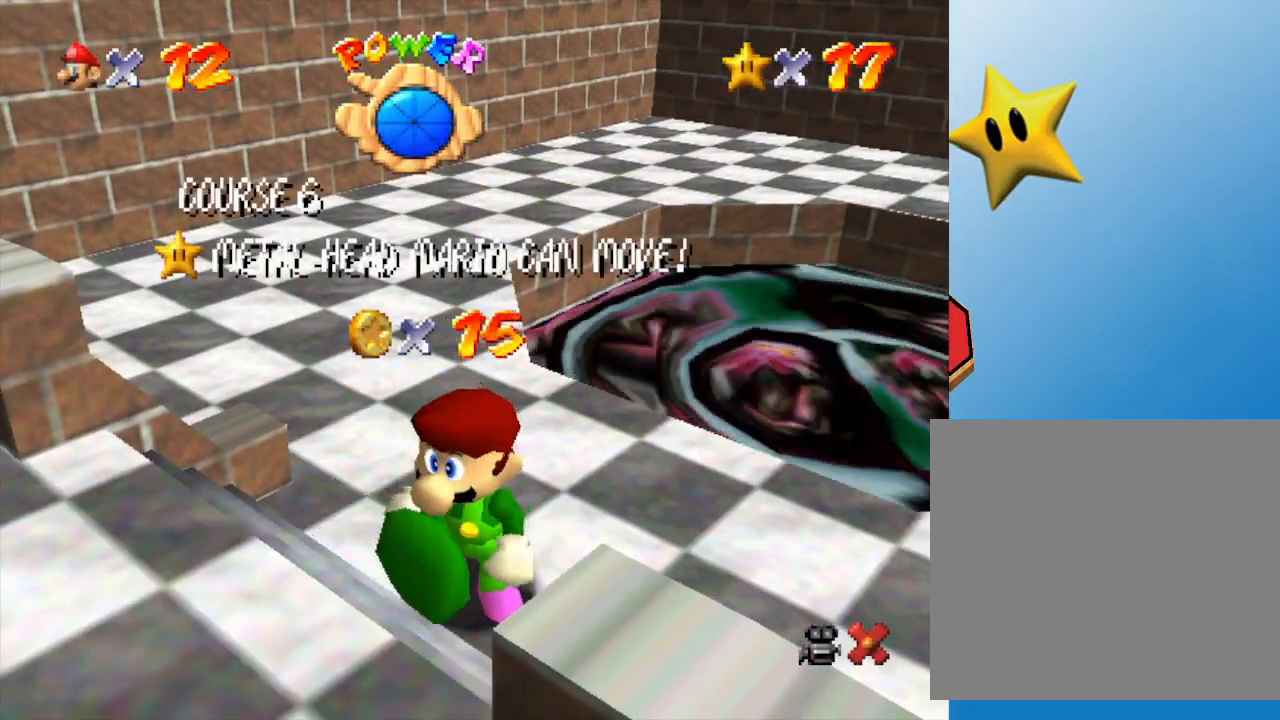
{"buttons": [], "left_stick": "center", "events": [[33, "A", "up"], [400, "A", "down"], [450, "A", "up"]]}
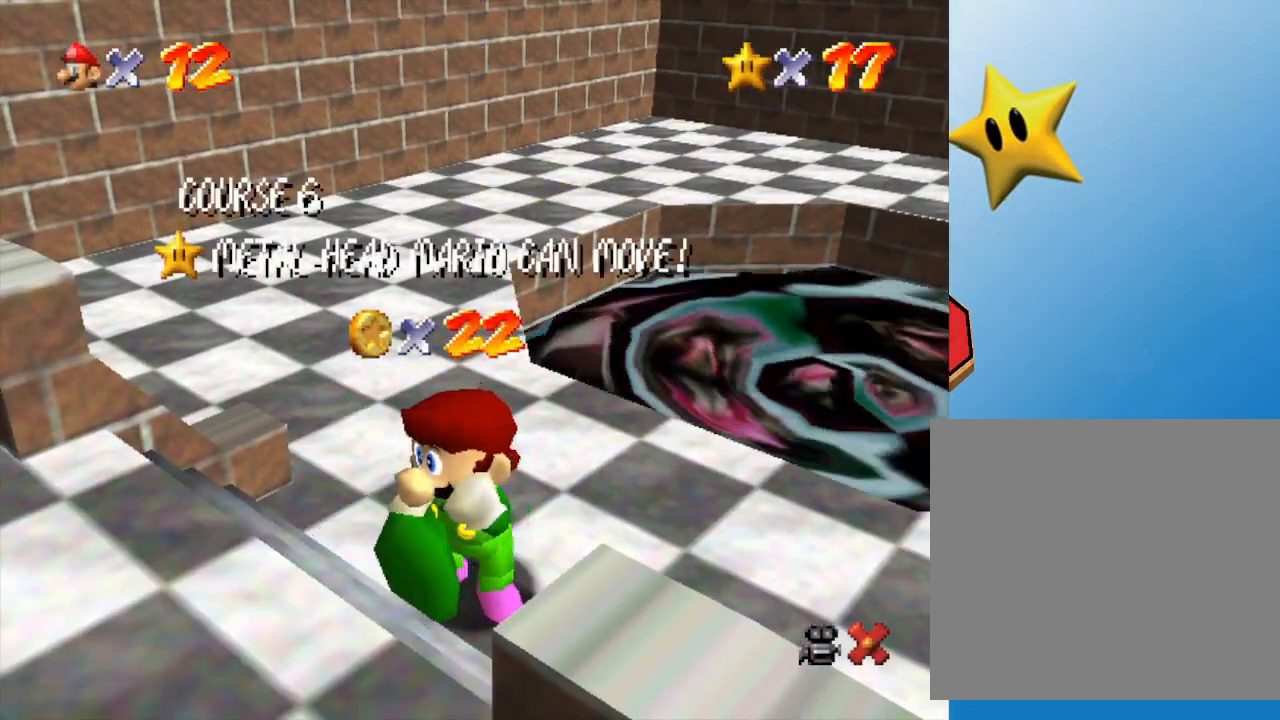
{"buttons": ["A"], "left_stick": "center", "events": [[117, "A", "down"], [167, "A", "up"], [217, "A", "down"]]}
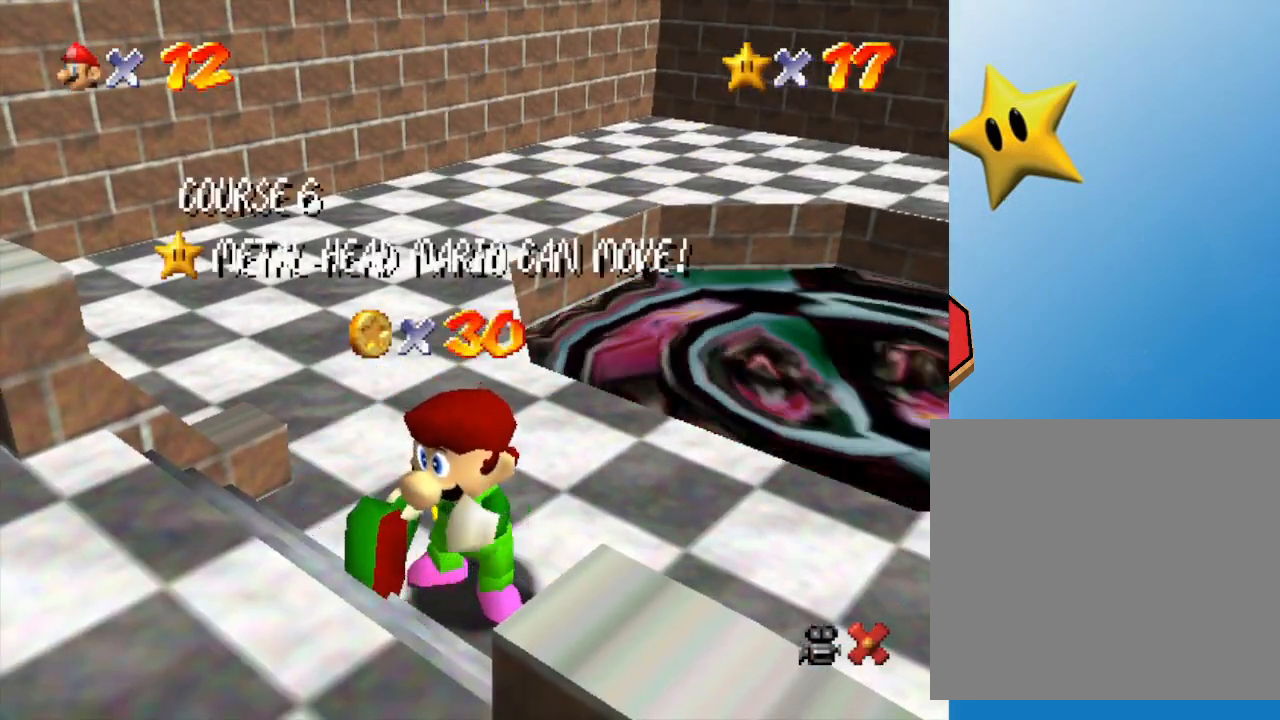
{"buttons": [], "left_stick": "center", "events": [[33, "A", "up"], [117, "A", "down"], [200, "A", "up"], [267, "A", "down"], [367, "A", "up"], [483, "A", "down"], [500, "A", "up"]]}
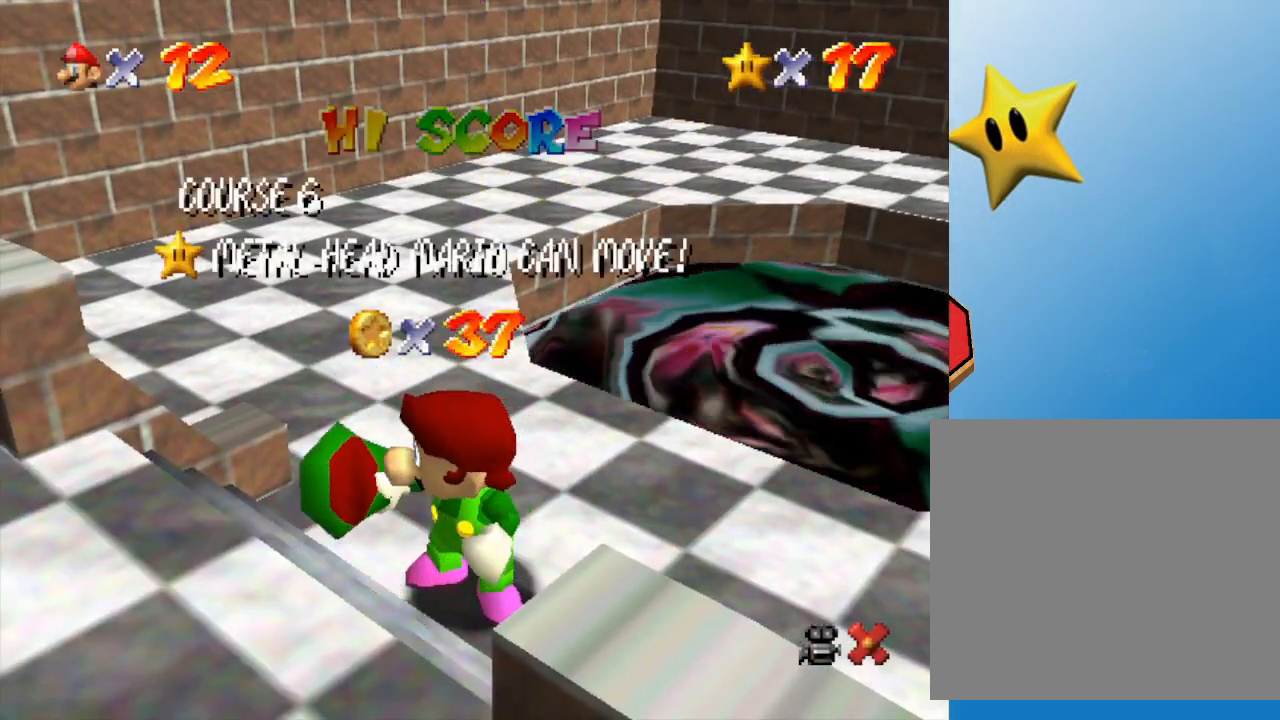
{"buttons": [], "left_stick": "center", "events": [[133, "A", "down"], [233, "A", "up"], [267, "A", "down"], [367, "A", "up"], [450, "A", "down"], [483, "A", "up"]]}
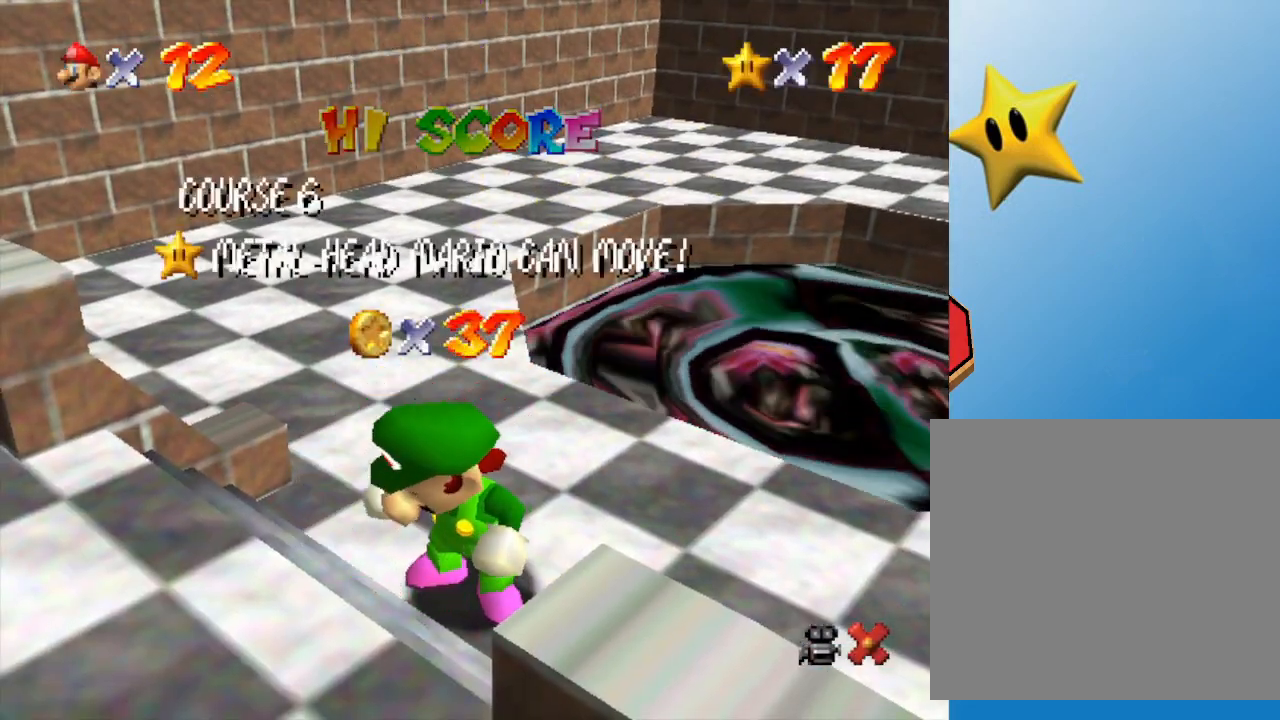
{"buttons": [], "left_stick": "center", "events": [[83, "A", "down"], [183, "A", "up"], [200, "A", "down"], [267, "A", "up"], [333, "A", "down"], [467, "A", "up"]]}
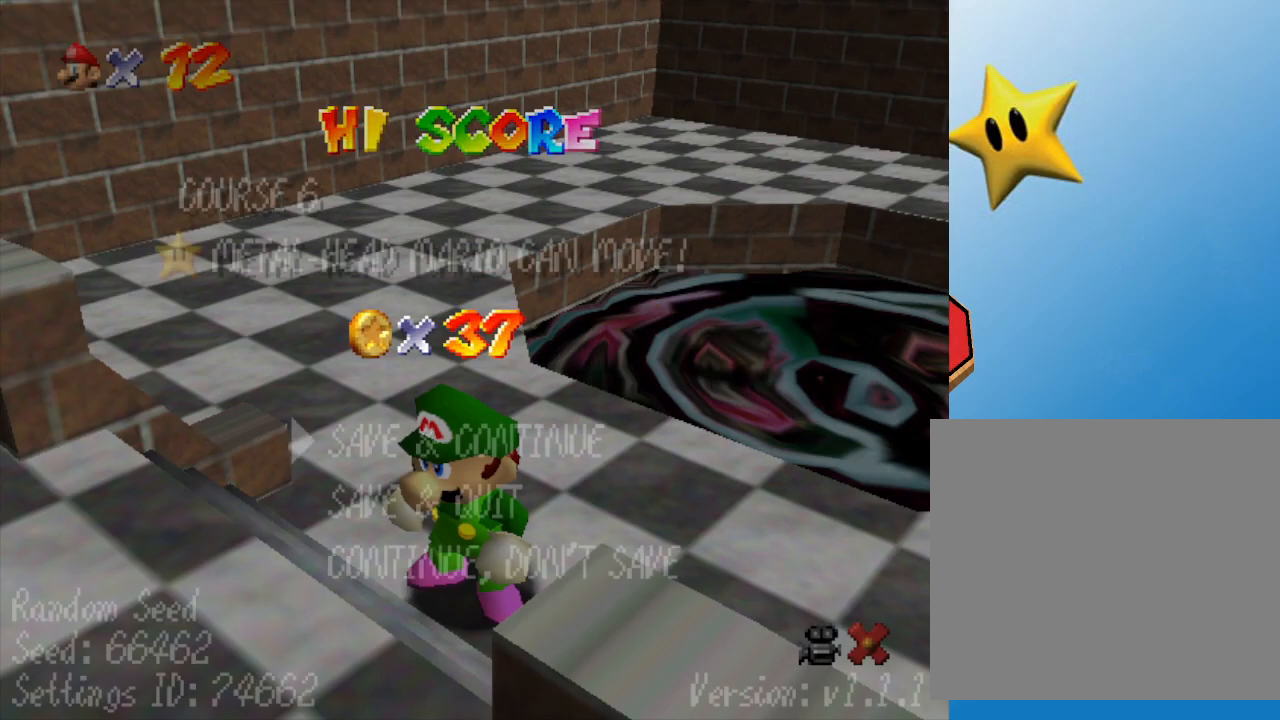
{"buttons": [], "left_stick": "center", "events": [[33, "A", "down"], [133, "A", "up"], [217, "A", "down"], [467, "A", "up"]]}
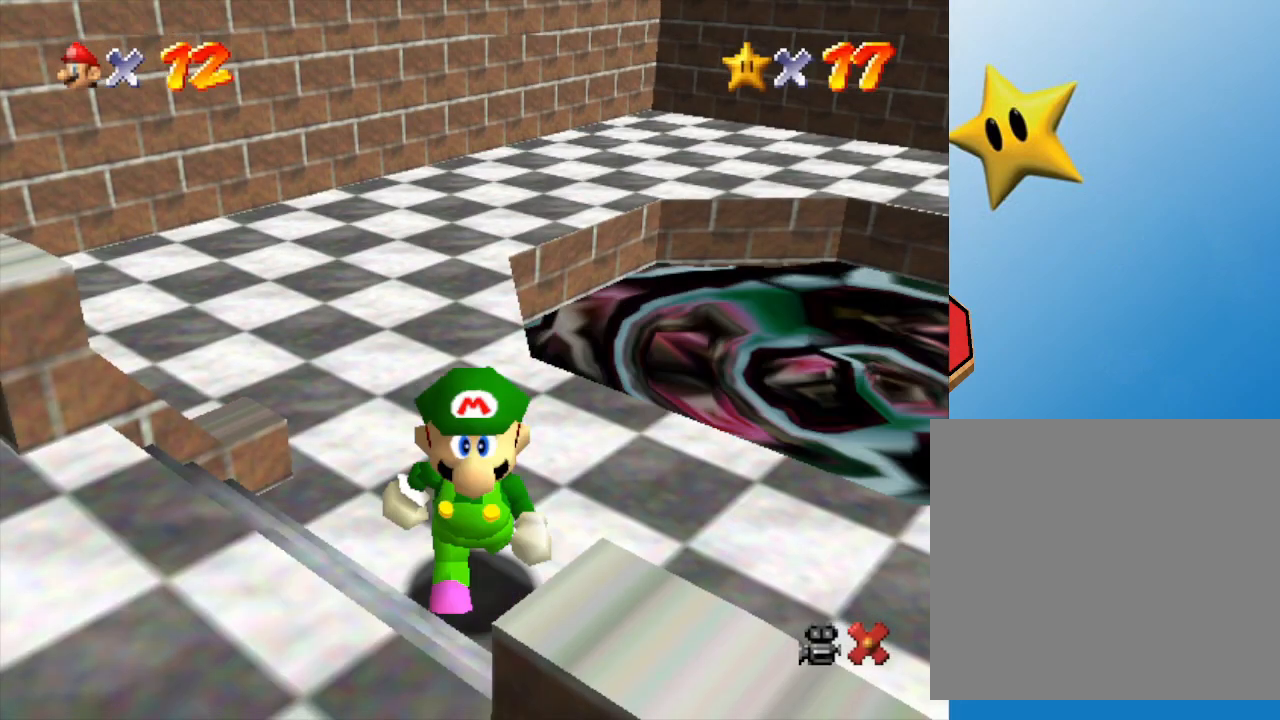
{"buttons": [], "left_stick": "down-left", "events": [[33, "left_stick", "down"], [100, "left_stick", "down-left"]]}
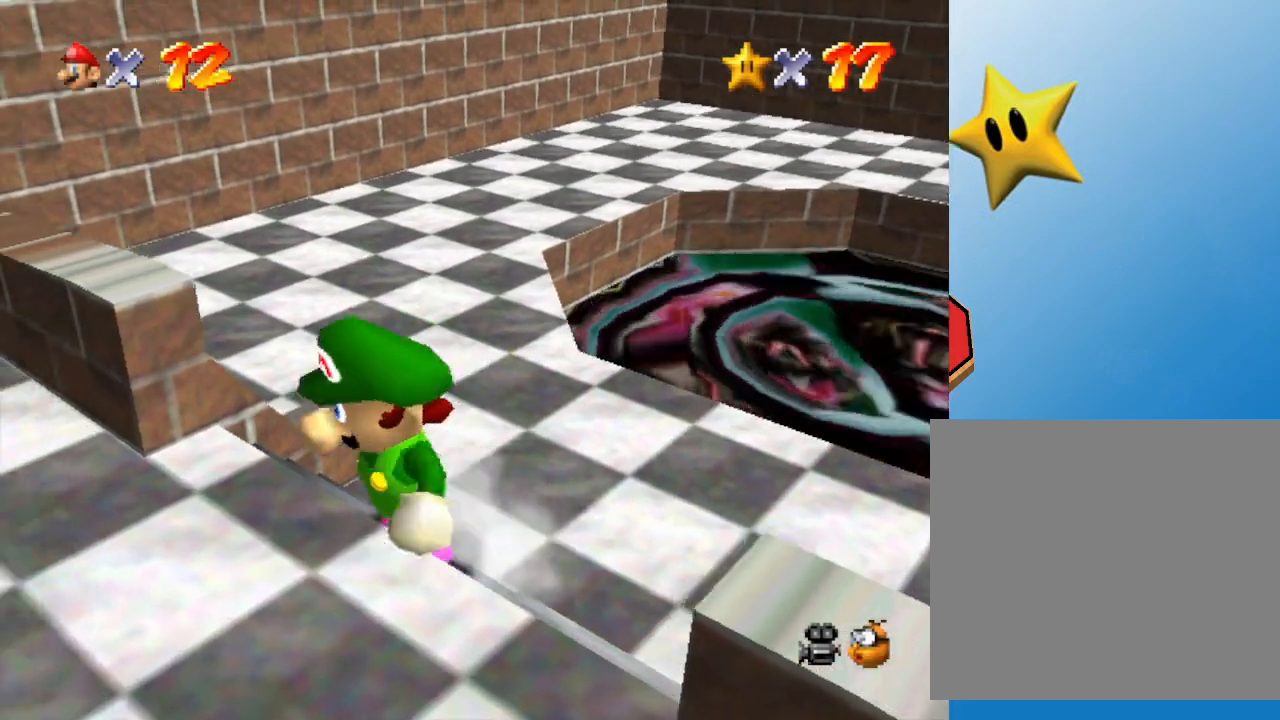
{"buttons": [], "left_stick": "up", "events": [[167, "left_stick", "left"], [333, "left_stick", "up-left"], [433, "left_stick", "up"]]}
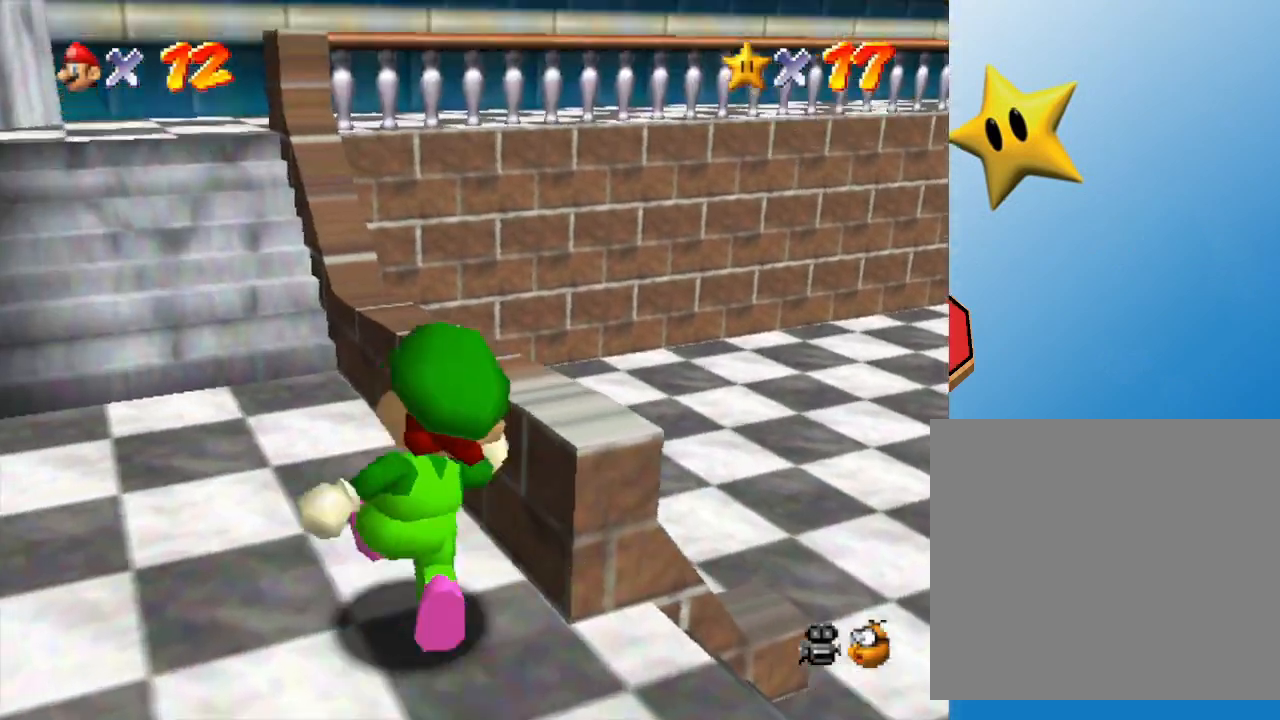
{"buttons": [], "left_stick": "up", "events": [[150, "left_stick", "up-left"], [467, "left_stick", "up"]]}
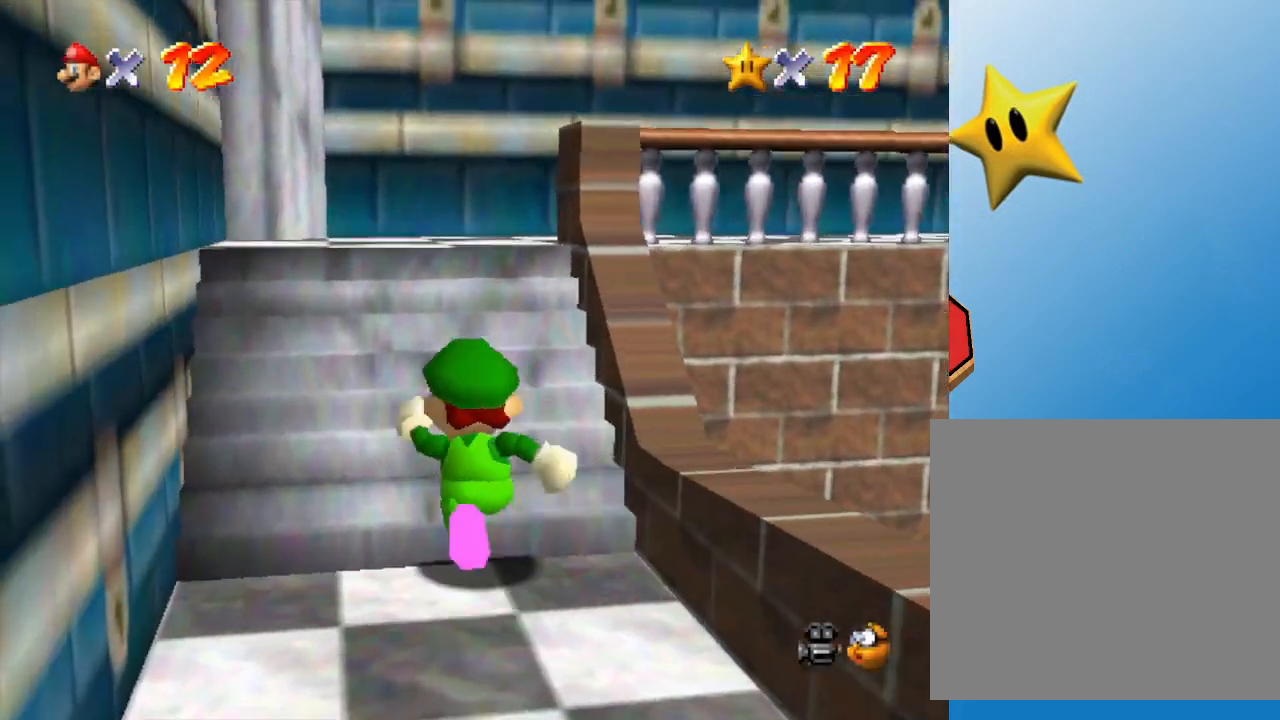
{"buttons": [], "left_stick": "up-right", "events": [[400, "left_stick", "up-right"]]}
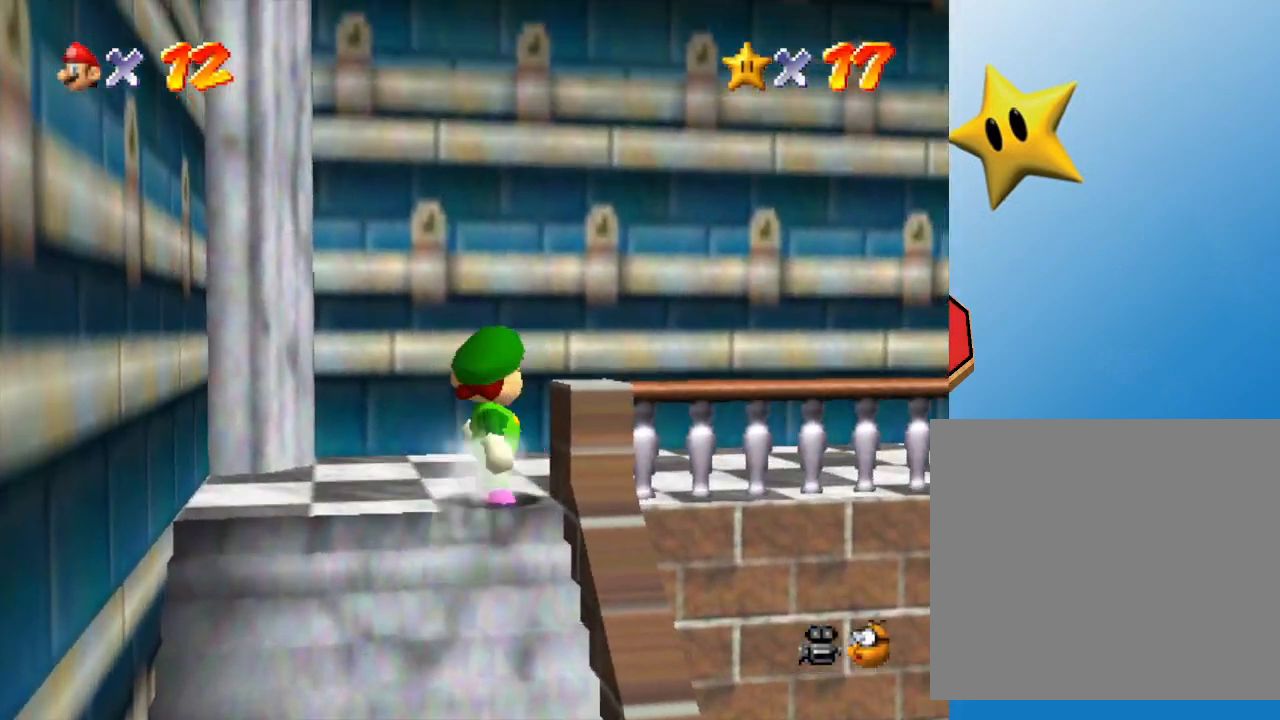
{"buttons": [], "left_stick": "up", "events": [[350, "left_stick", "up"]]}
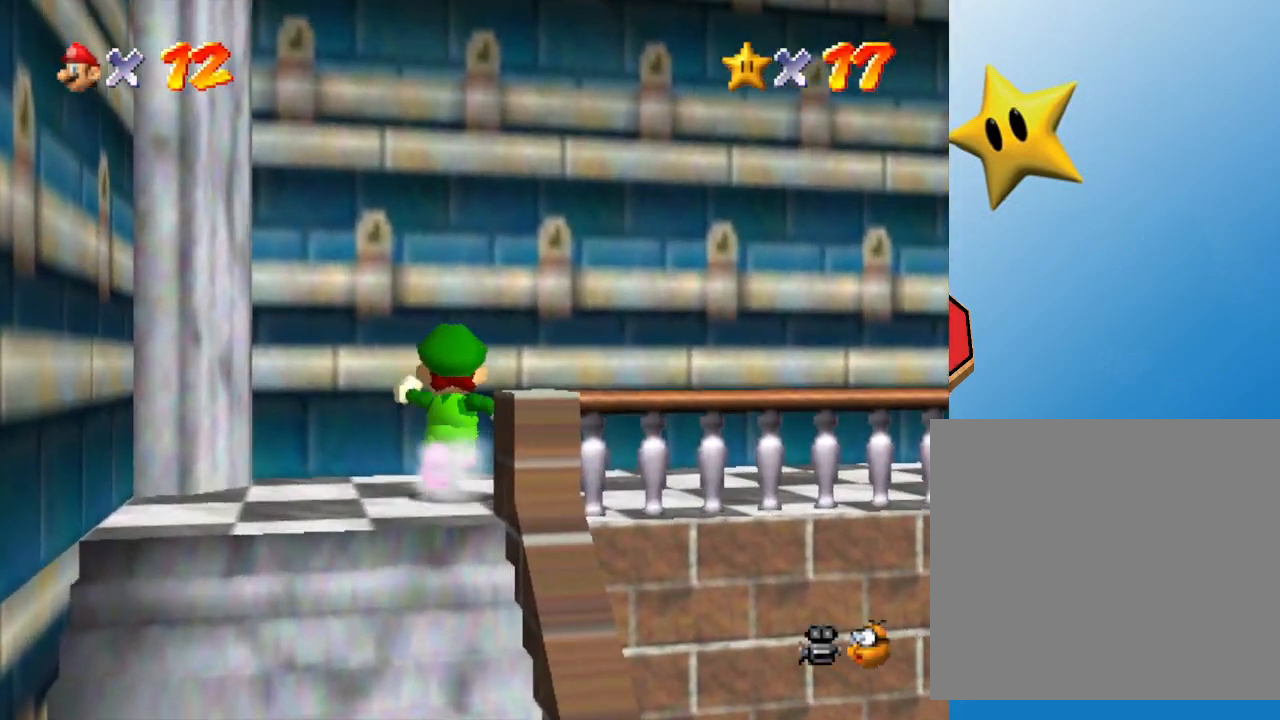
{"buttons": [], "left_stick": "up-right", "events": [[83, "left_stick", "up-right"]]}
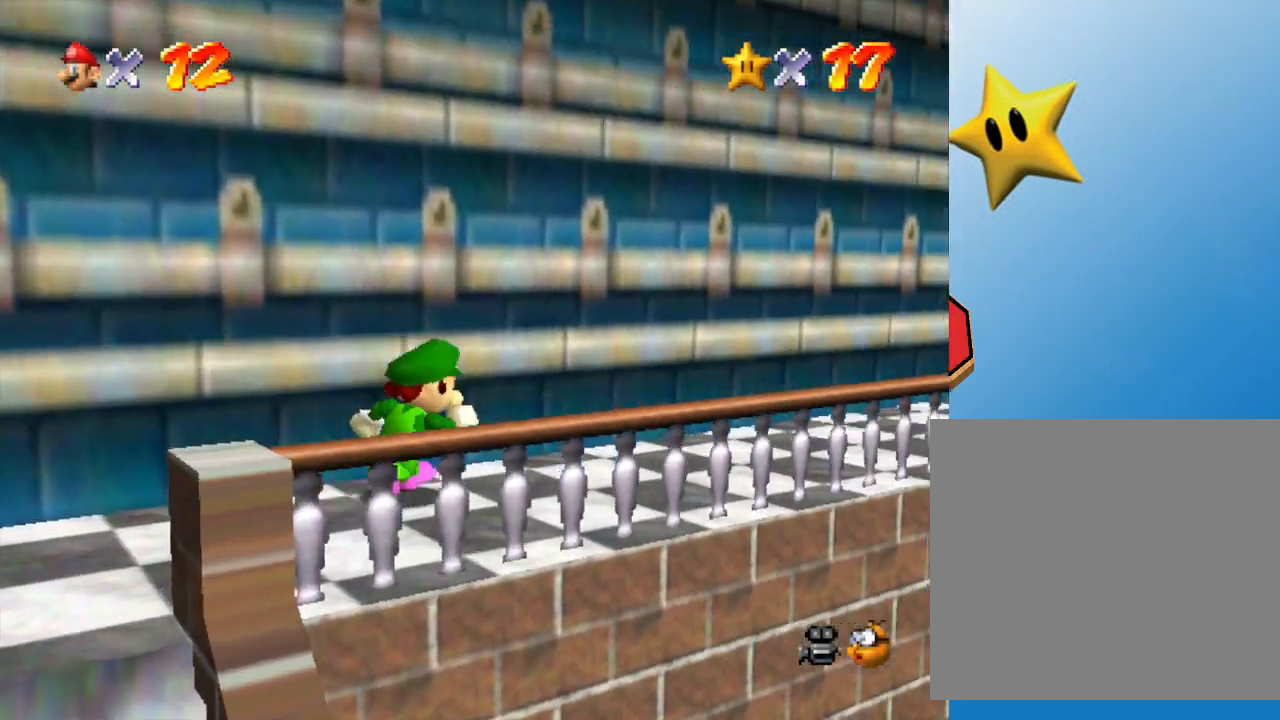
{"buttons": [], "left_stick": "up-right", "events": []}
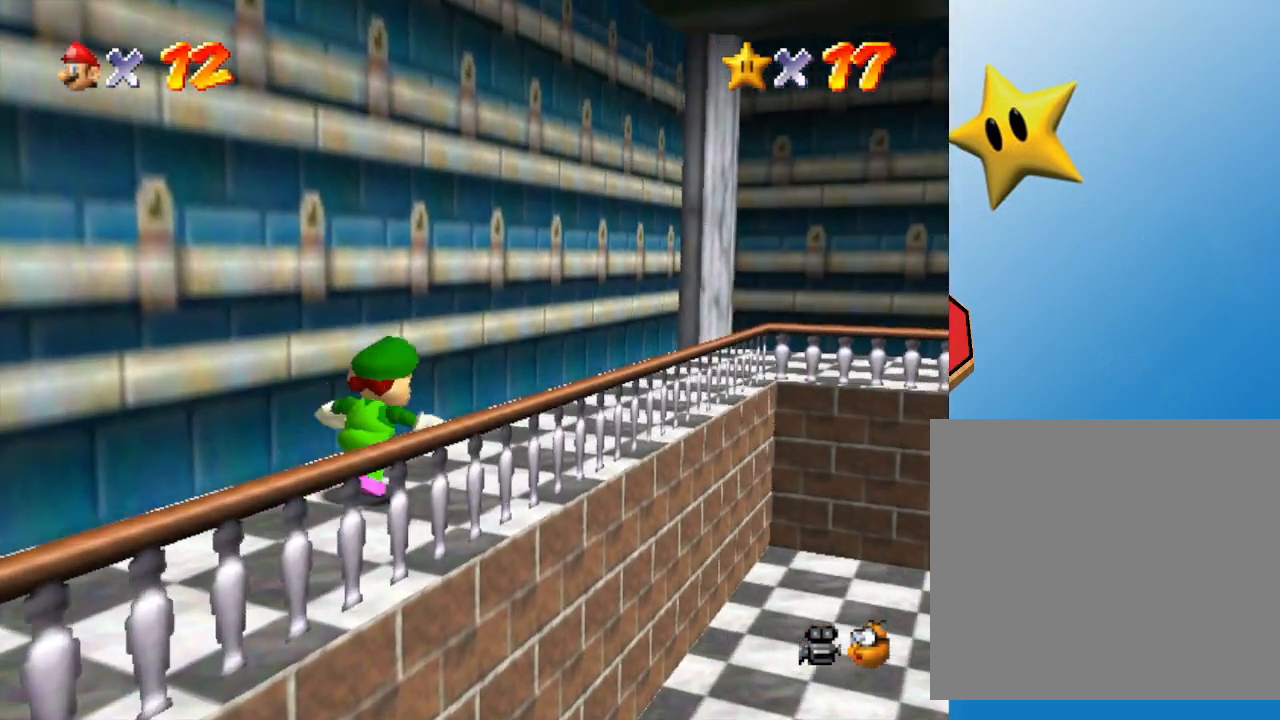
{"buttons": [], "left_stick": "up-right", "events": []}
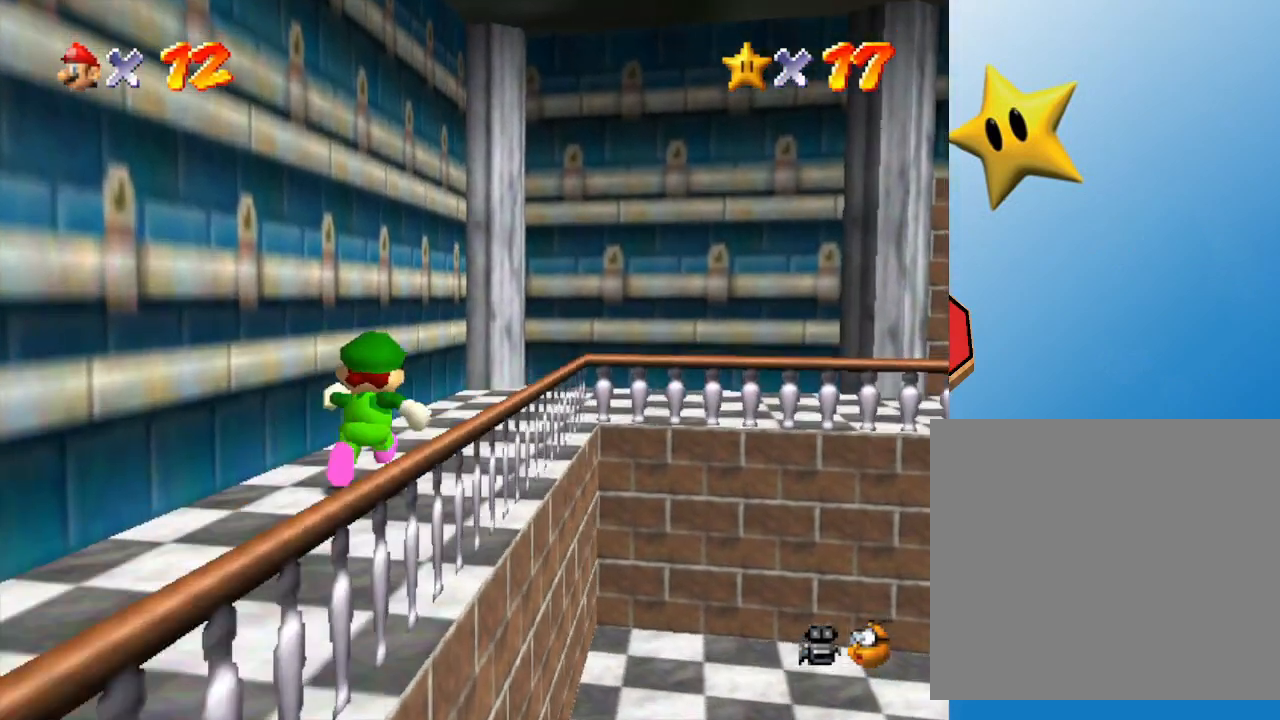
{"buttons": [], "left_stick": "center", "events": [[433, "left_stick", "center"]]}
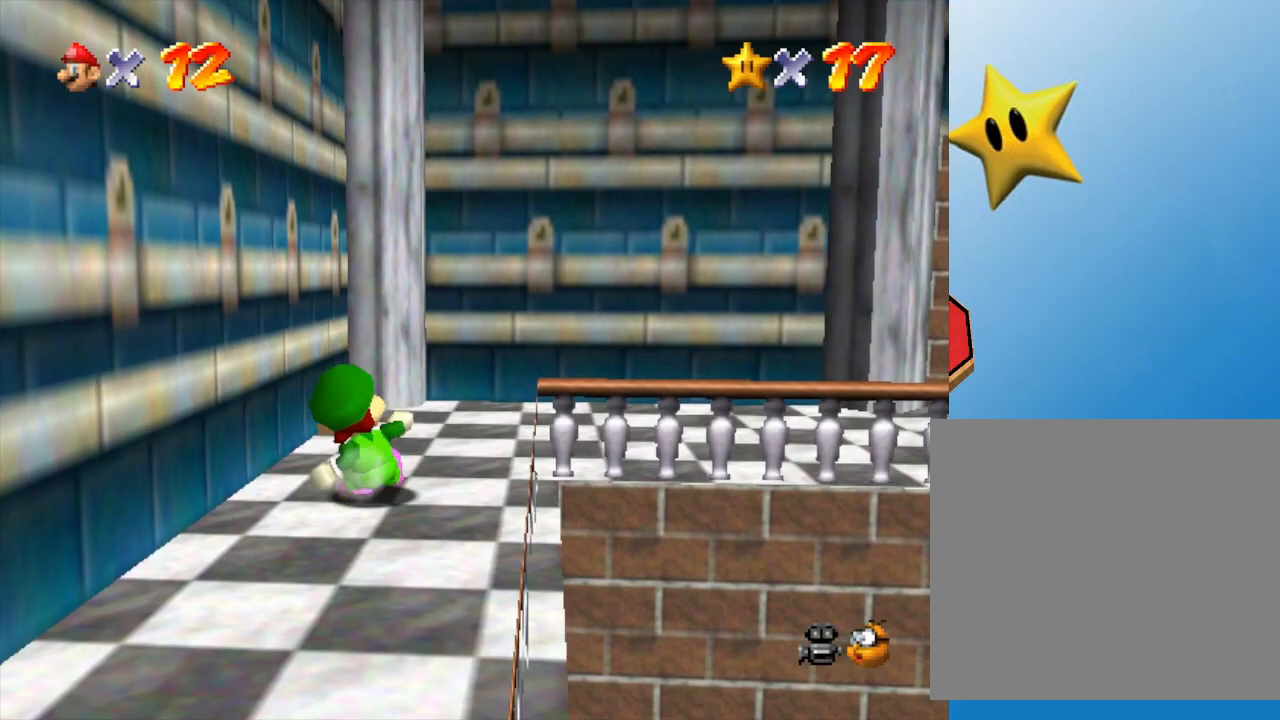
{"buttons": [], "left_stick": "up-right", "events": [[300, "left_stick", "up-right"]]}
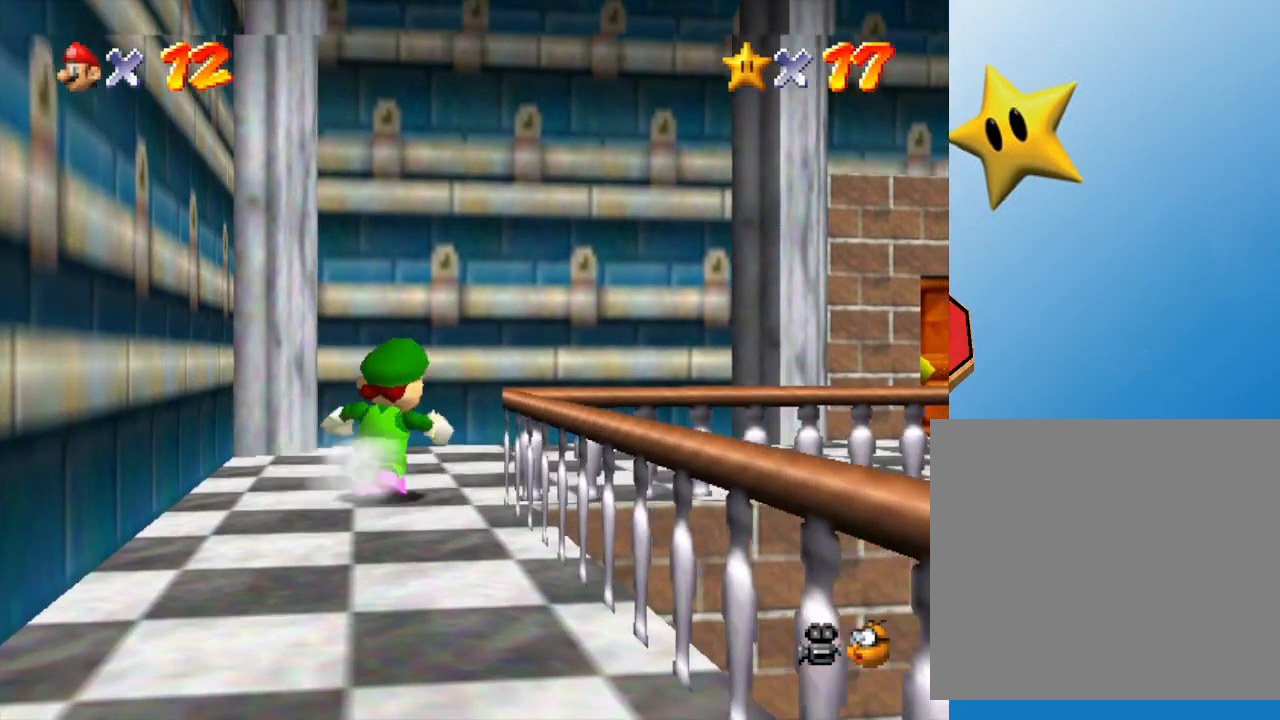
{"buttons": [], "left_stick": "down-right", "events": [[150, "left_stick", "center"], [333, "left_stick", "down-right"]]}
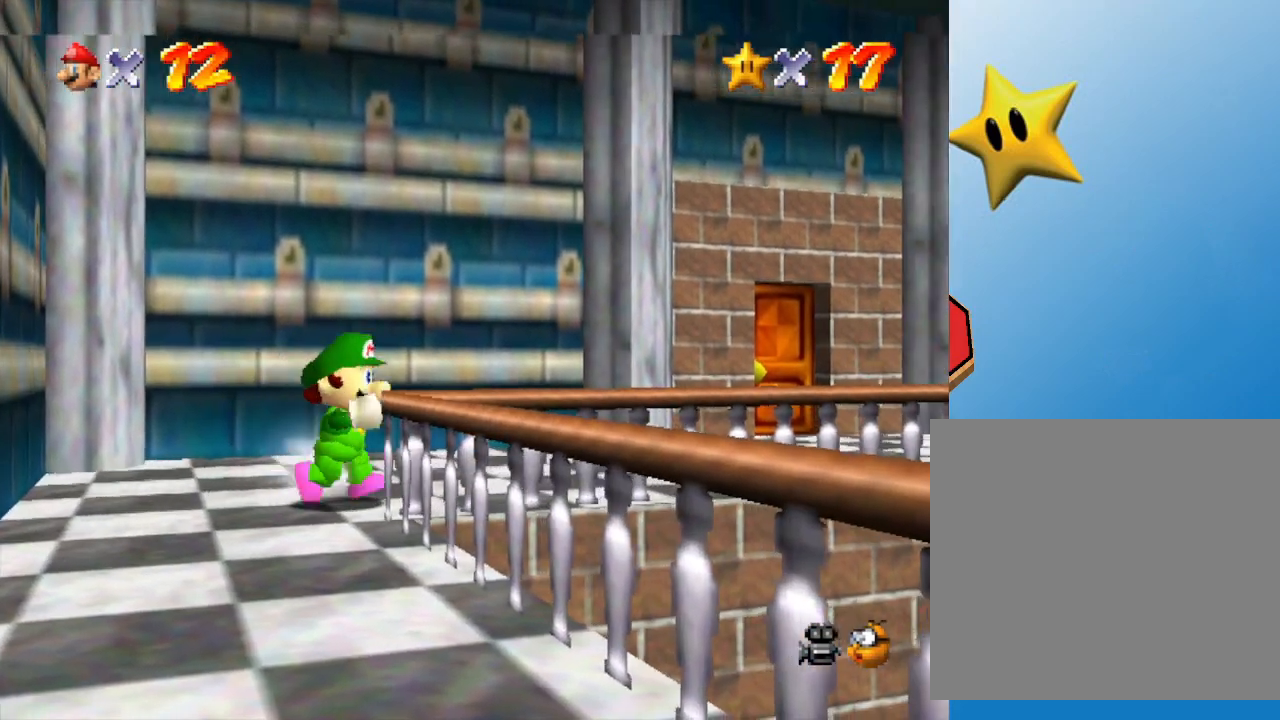
{"buttons": ["A"], "left_stick": "right", "events": [[133, "A", "down"], [133, "left_stick", "right"]]}
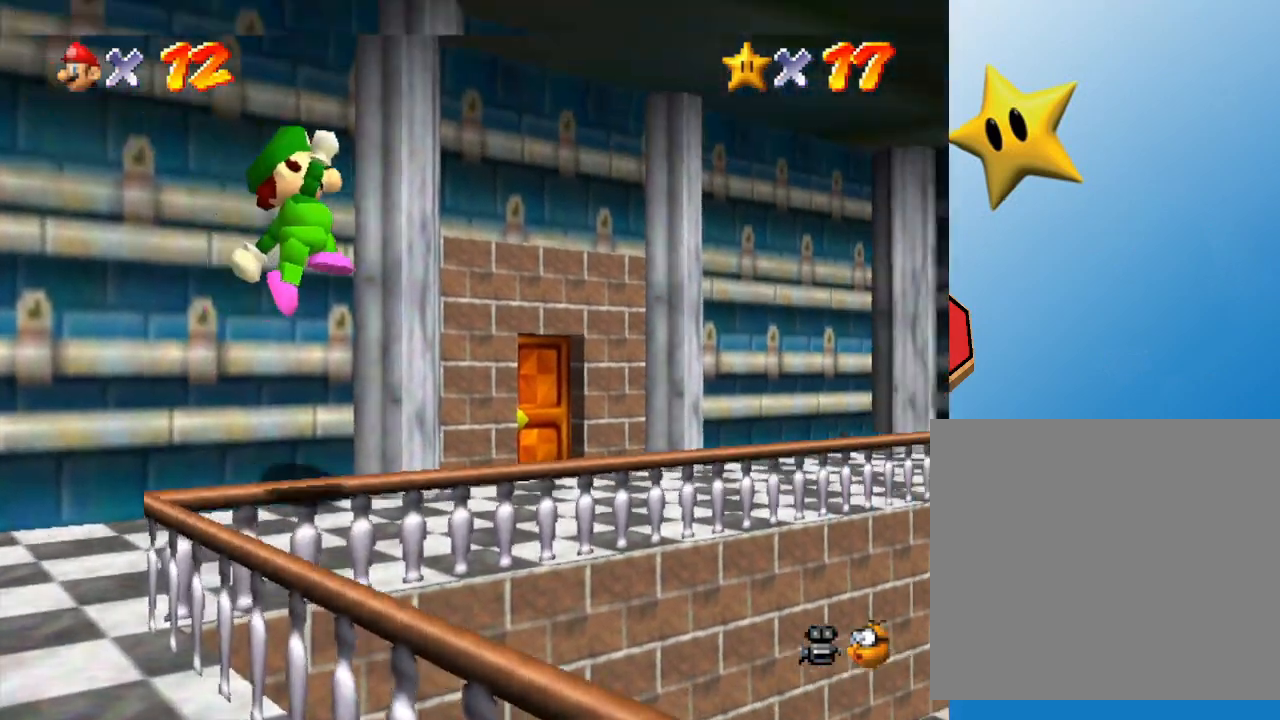
{"buttons": [], "left_stick": "right", "events": [[33, "A", "up"]]}
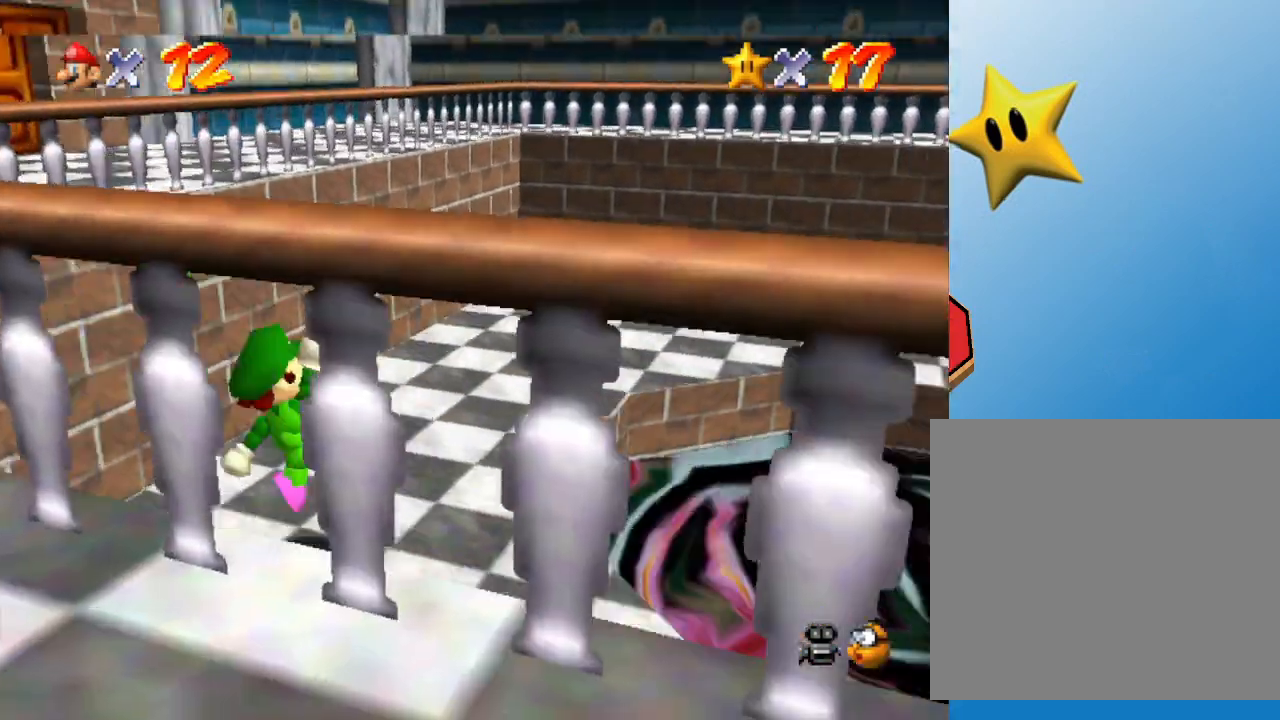
{"buttons": [], "left_stick": "center", "events": [[233, "B", "down"], [333, "B", "up"], [483, "left_stick", "center"]]}
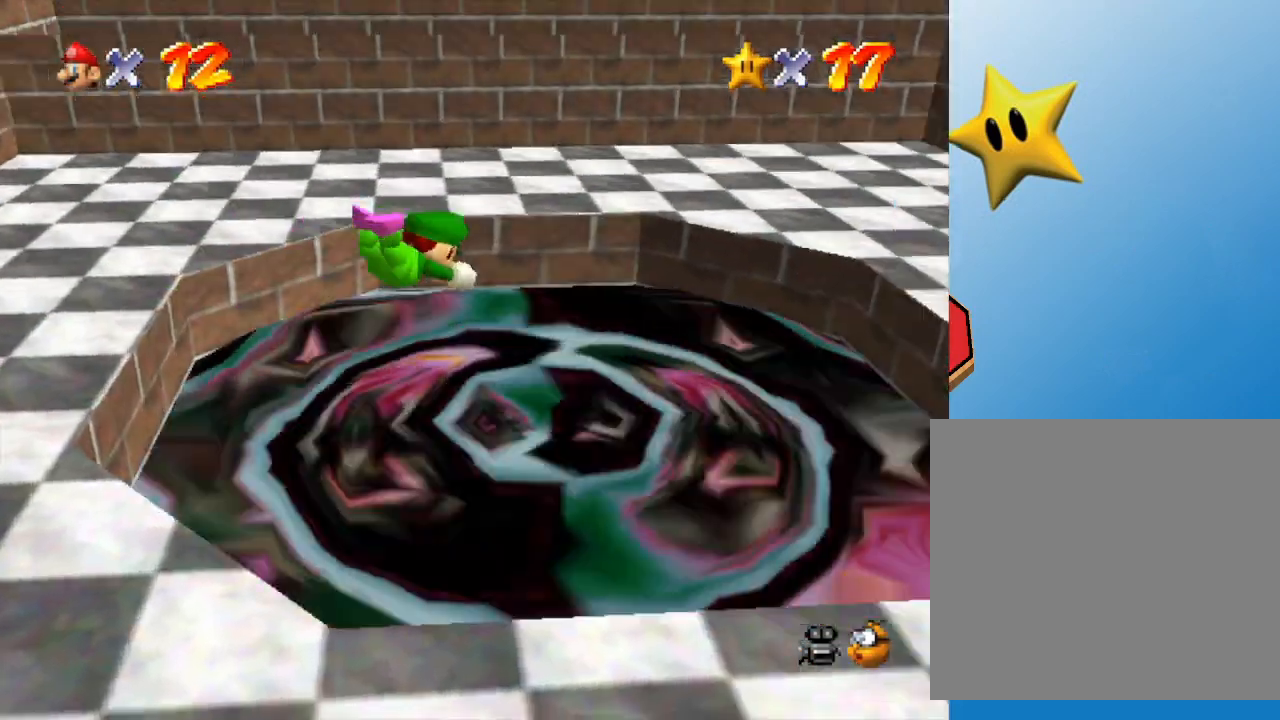
{"buttons": [], "left_stick": "center", "events": []}
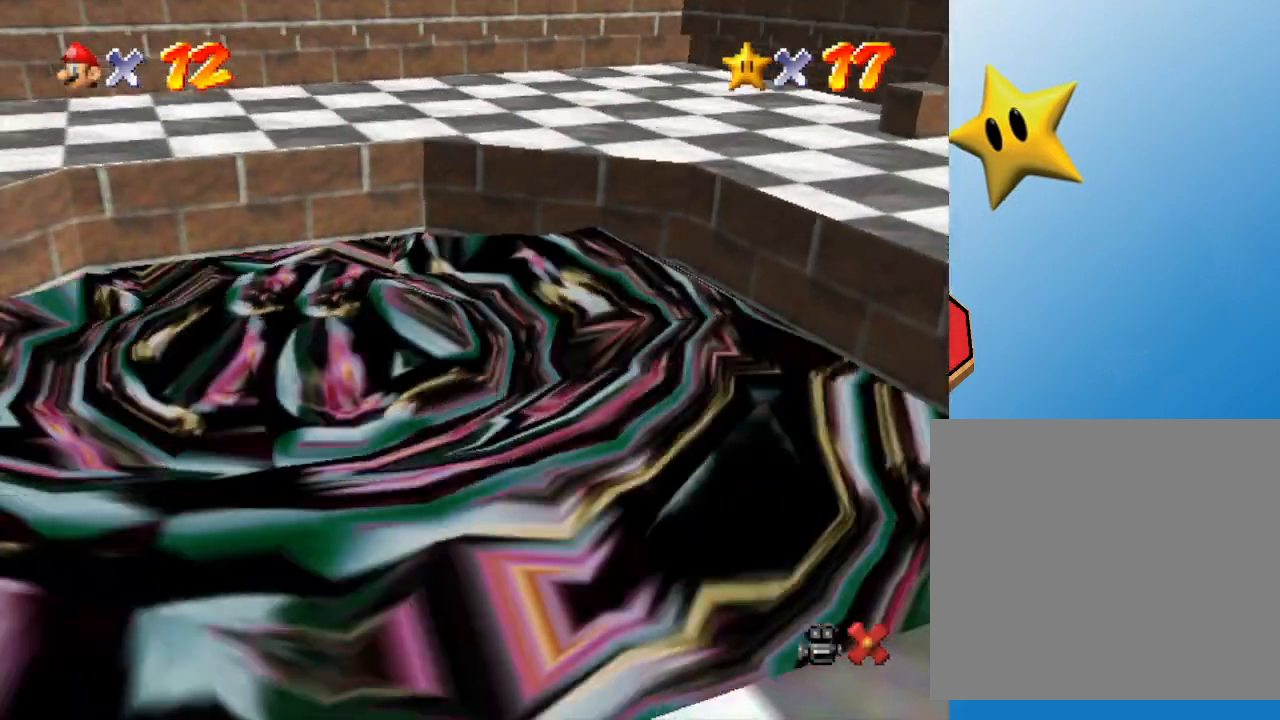
{"buttons": [], "left_stick": "center", "events": []}